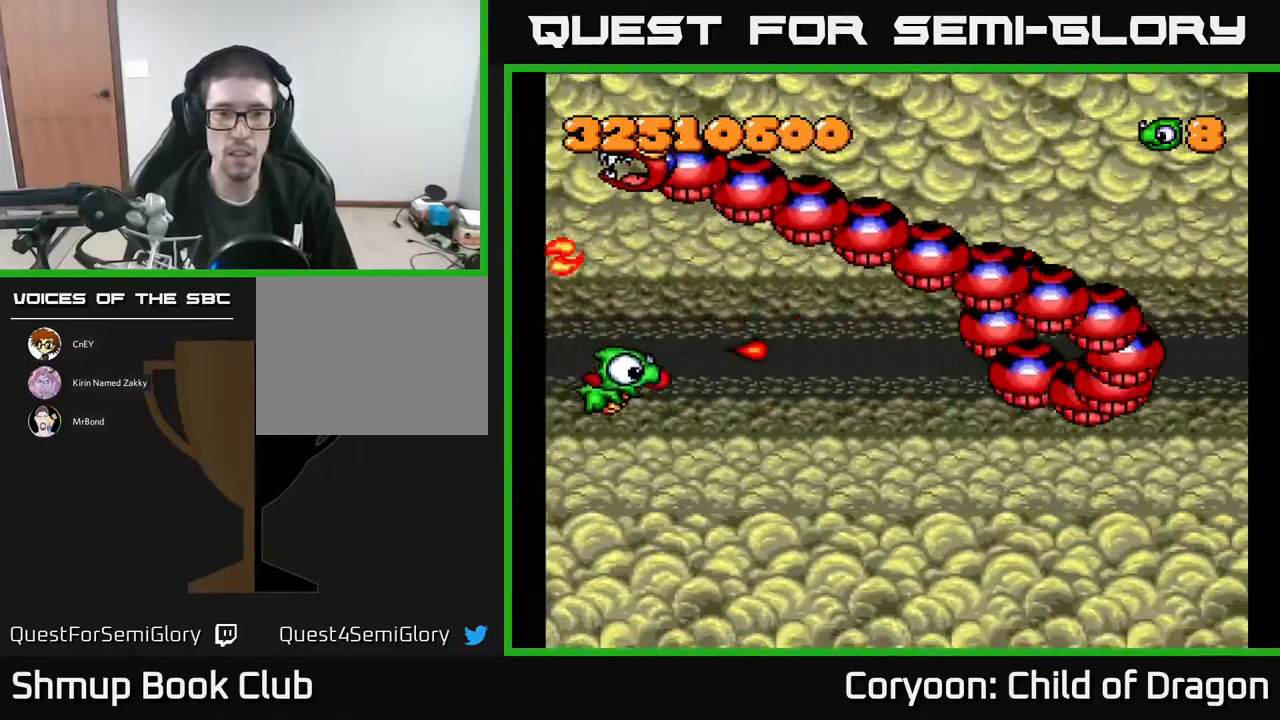
Gameplay with a controller (Xbox layout); each line is a JSON object with the inputs held at the frame after it. "events" lists button and stick changes between this image and that frame as [ms after this image, input, new state], when the widget could be followed in between. Not read: left_stick right_stick.
{"buttons": ["A", "DPAD_DOWN", "DPAD_RIGHT"], "events": [[67, "DPAD_RIGHT", "down"]]}
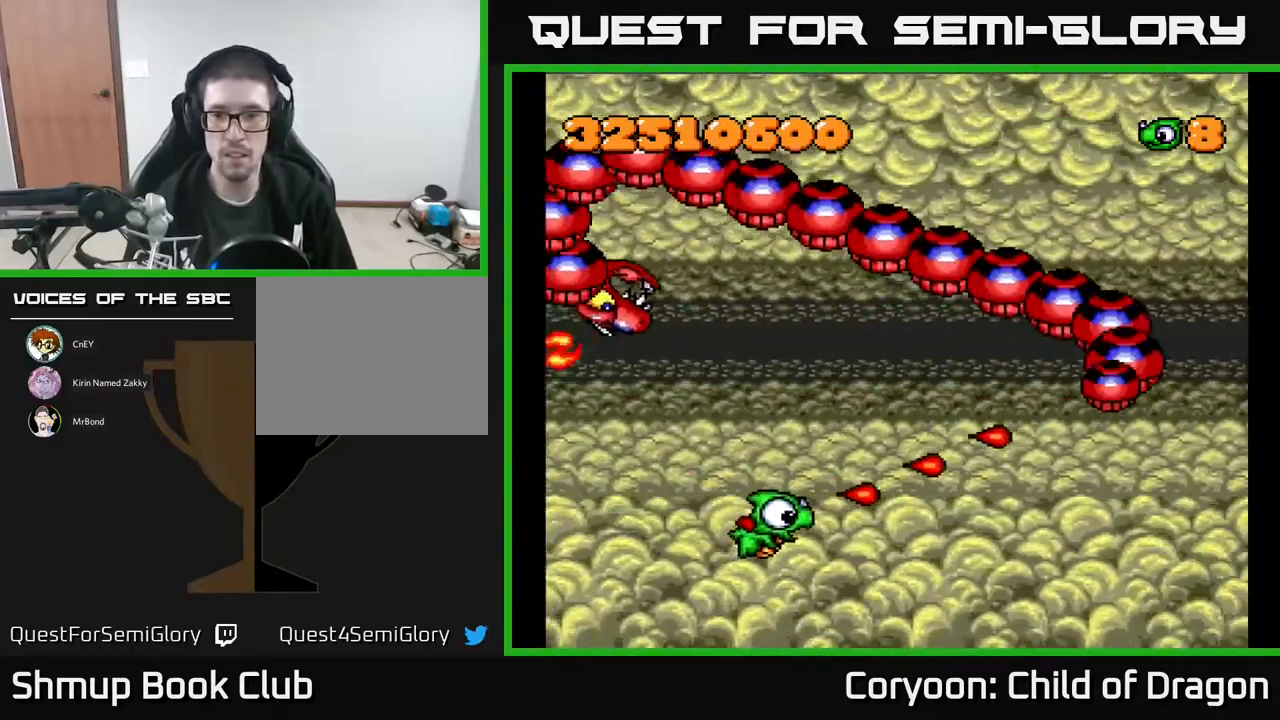
{"buttons": ["A", "DPAD_UP", "DPAD_RIGHT"], "events": [[50, "DPAD_DOWN", "up"], [233, "DPAD_UP", "down"]]}
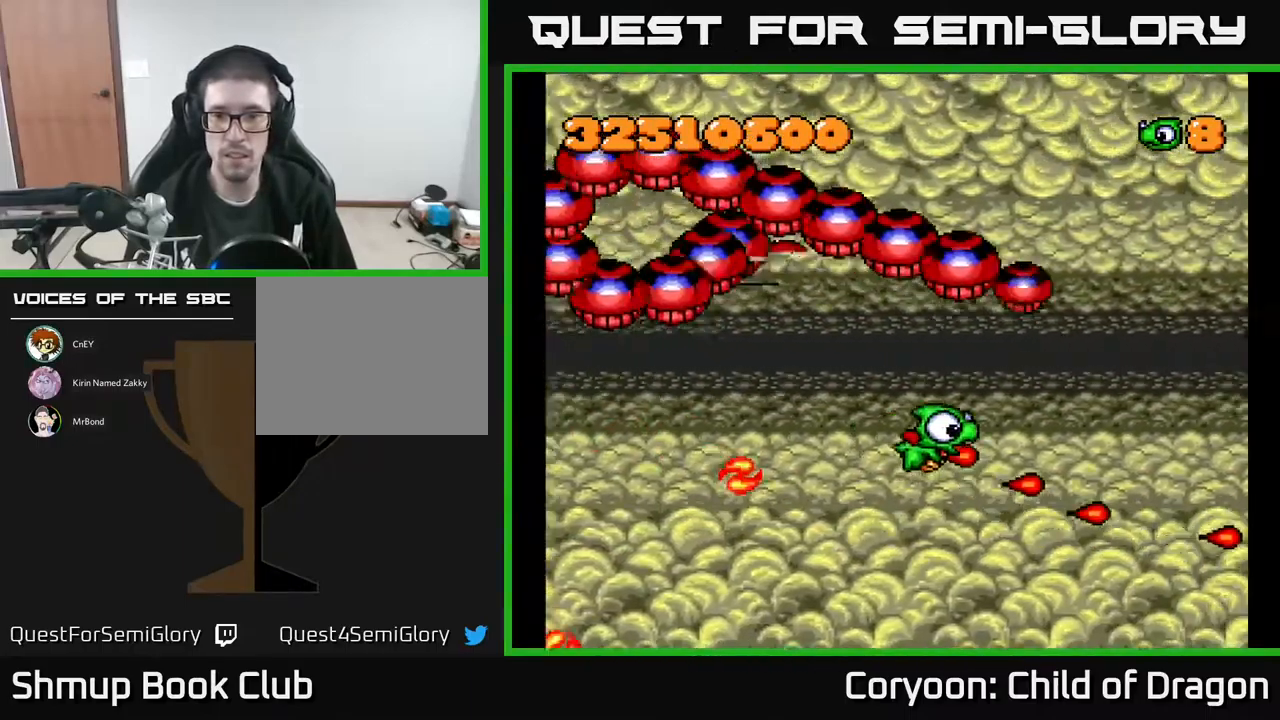
{"buttons": ["A", "DPAD_UP"], "events": [[500, "DPAD_RIGHT", "up"]]}
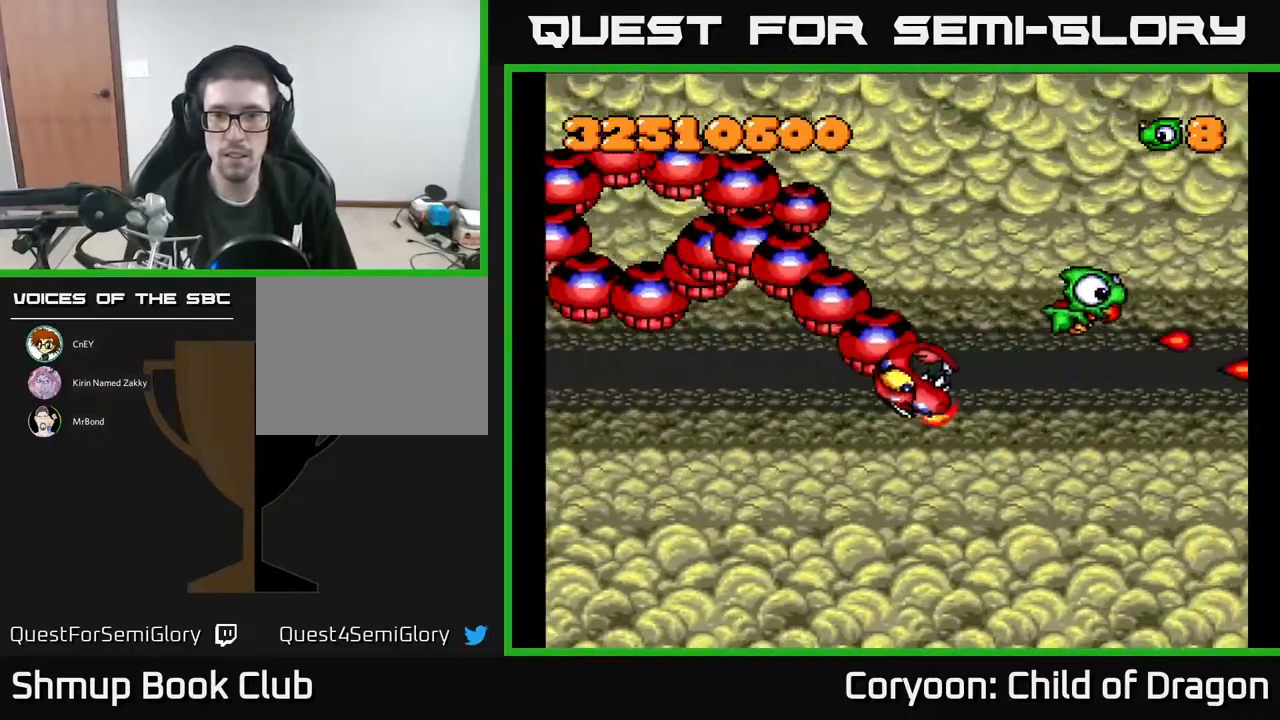
{"buttons": ["A", "DPAD_UP", "DPAD_LEFT"], "events": [[367, "DPAD_LEFT", "down"]]}
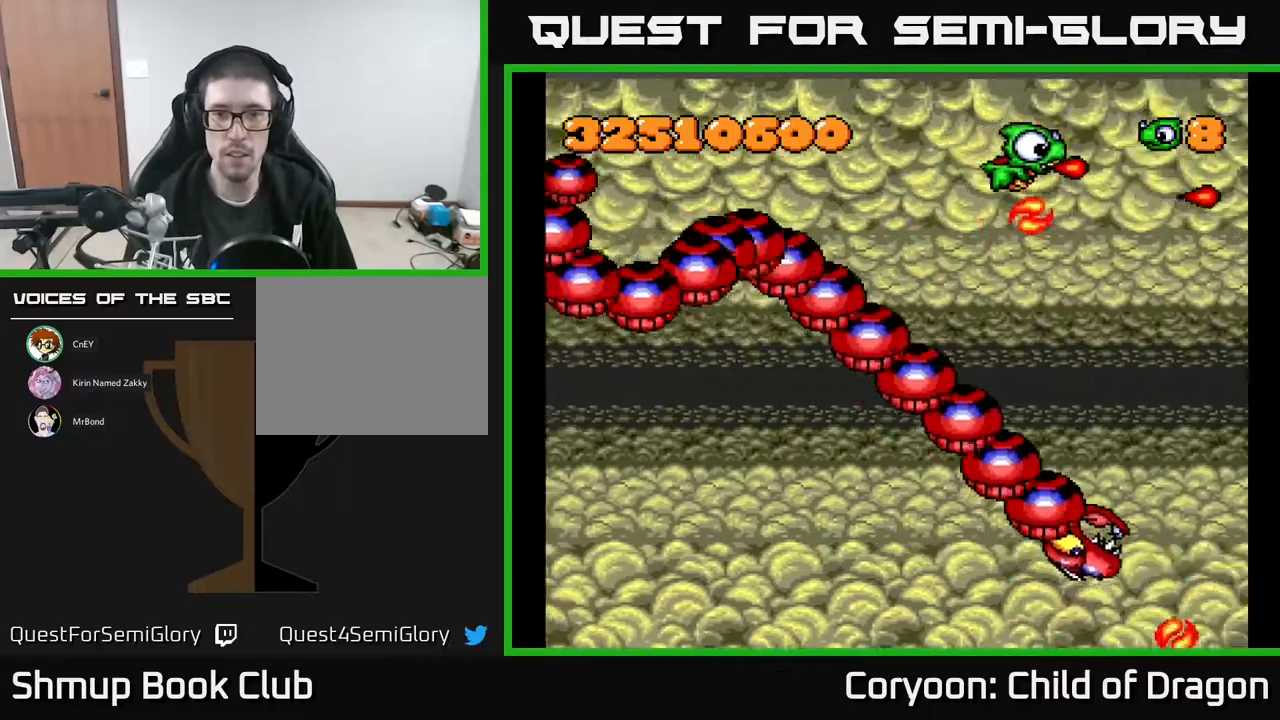
{"buttons": ["A", "DPAD_UP", "DPAD_LEFT"], "events": [[217, "DPAD_UP", "up"], [400, "DPAD_UP", "down"]]}
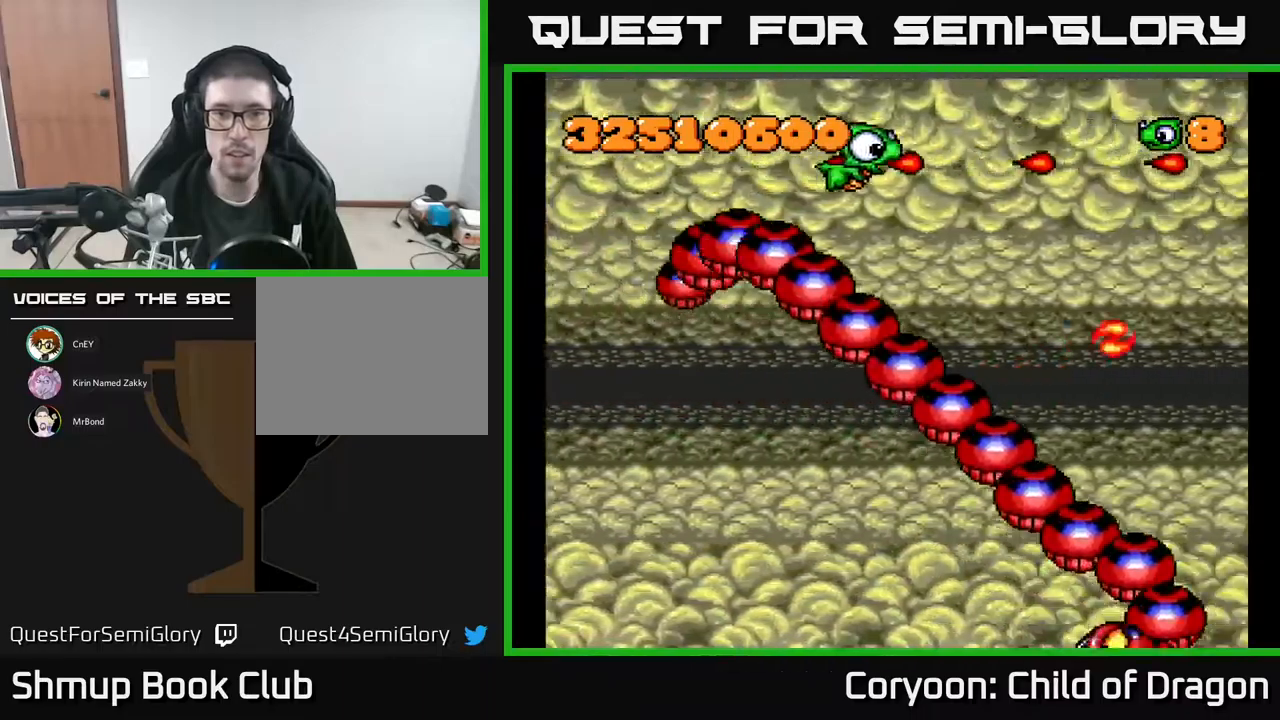
{"buttons": ["A", "DPAD_DOWN", "DPAD_LEFT"], "events": [[284, "DPAD_UP", "up"], [467, "DPAD_DOWN", "down"]]}
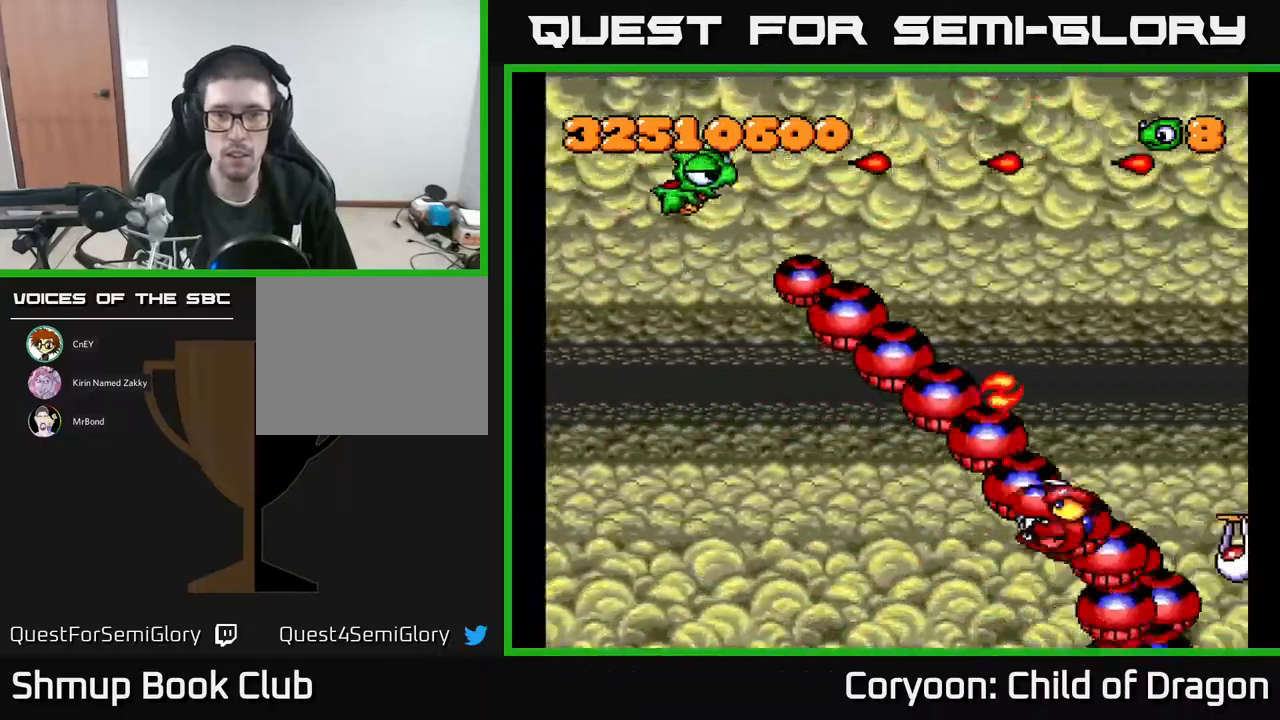
{"buttons": ["A", "DPAD_DOWN"], "events": [[334, "DPAD_LEFT", "up"]]}
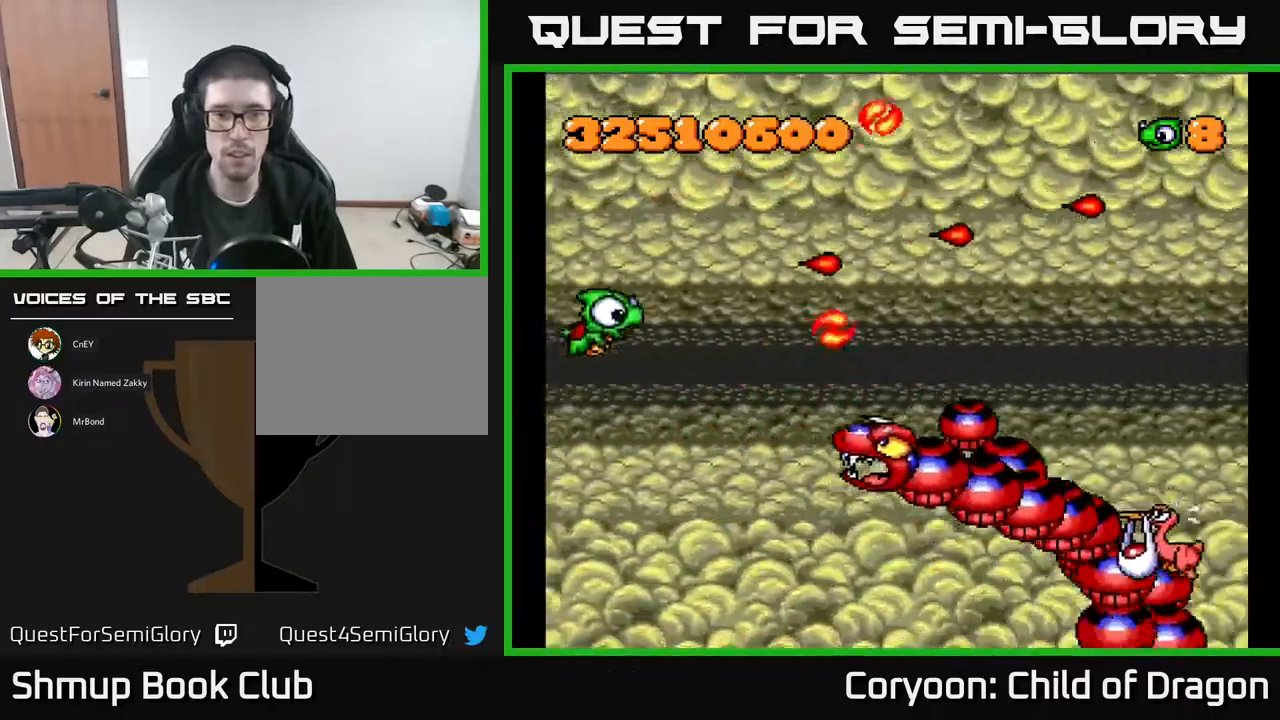
{"buttons": ["A", "DPAD_DOWN"], "events": []}
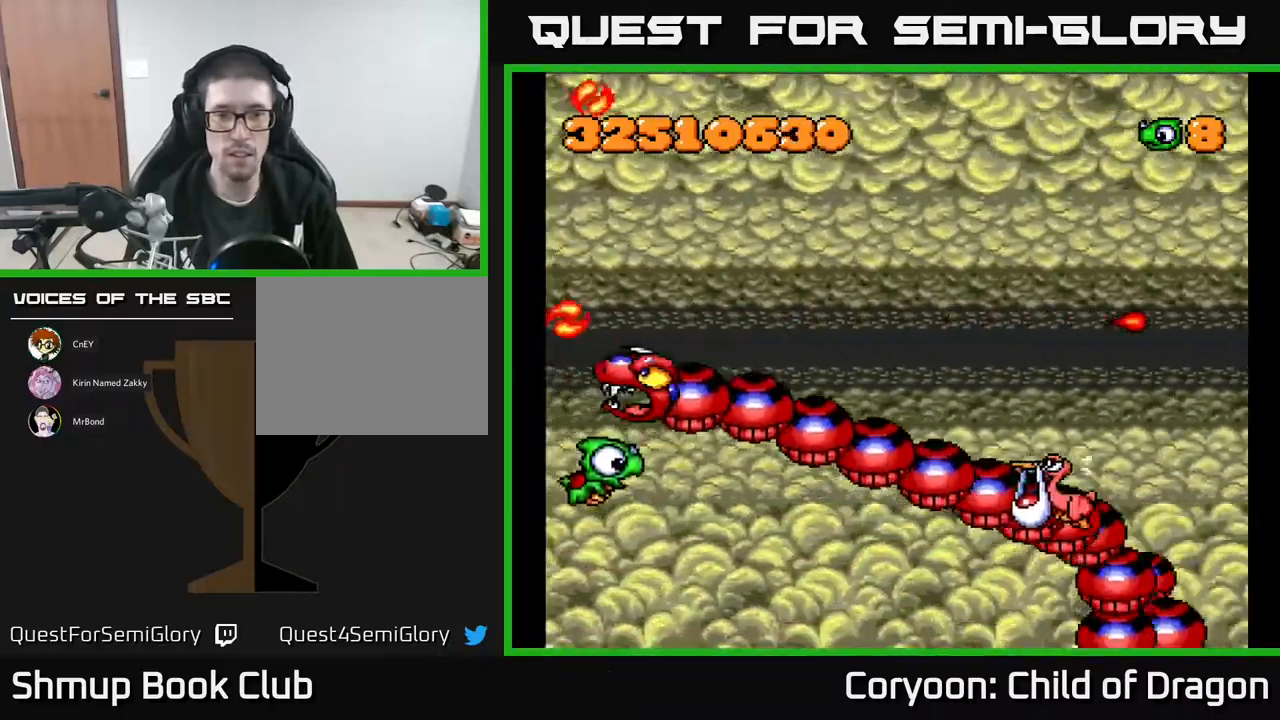
{"buttons": ["A", "DPAD_RIGHT"], "events": [[117, "DPAD_RIGHT", "down"], [384, "DPAD_DOWN", "up"]]}
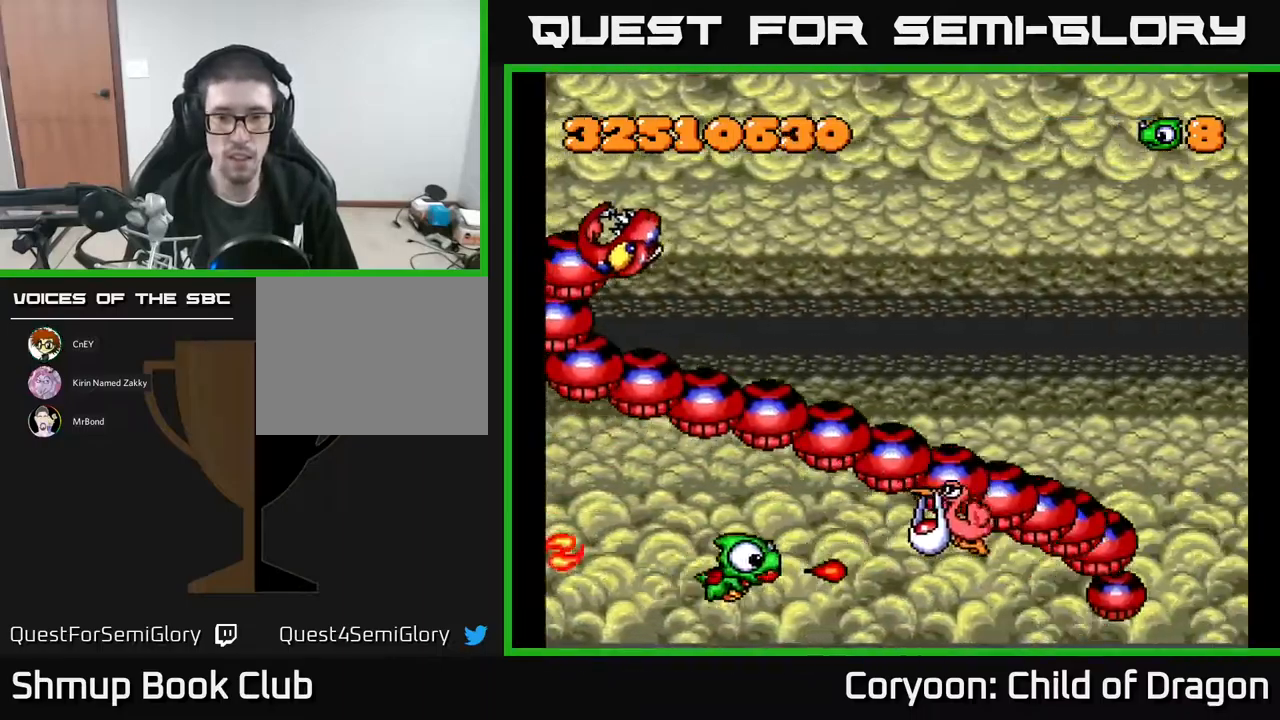
{"buttons": ["A", "DPAD_UP", "DPAD_RIGHT"], "events": [[167, "DPAD_RIGHT", "up"], [167, "DPAD_UP", "down"], [250, "DPAD_UP", "up"], [284, "DPAD_RIGHT", "down"], [467, "DPAD_UP", "down"]]}
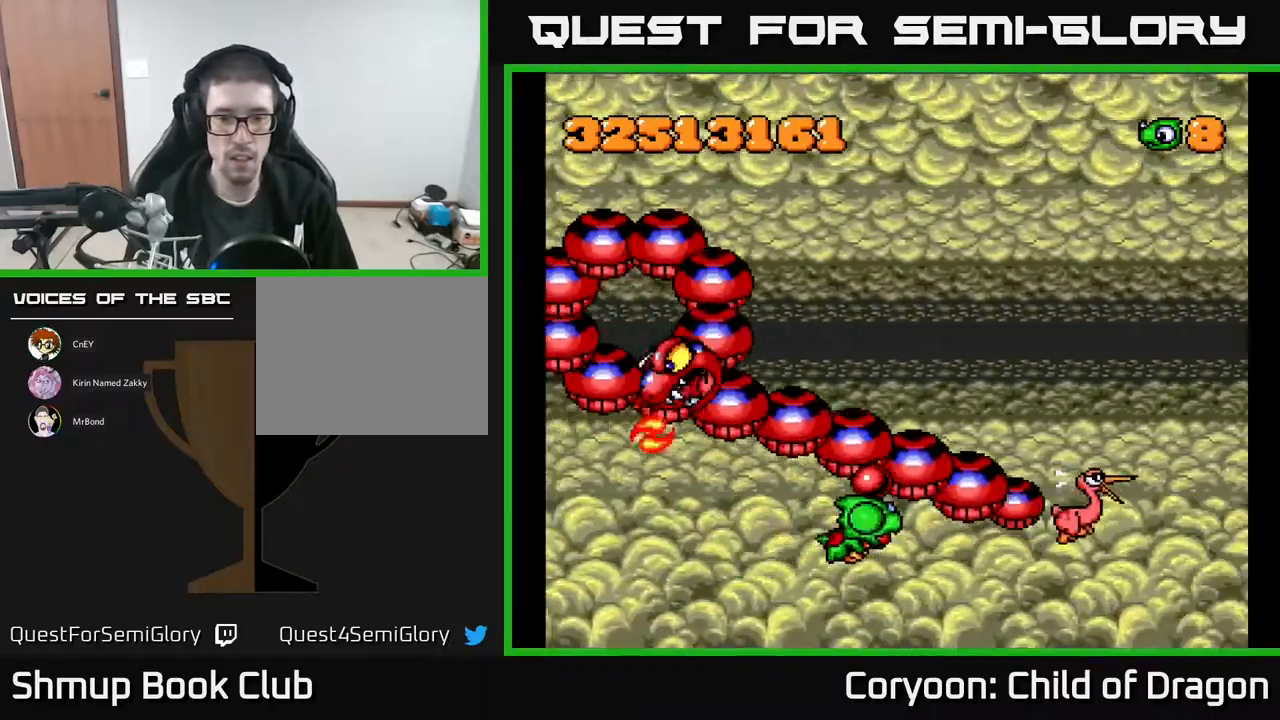
{"buttons": ["A", "DPAD_RIGHT"], "events": [[84, "DPAD_UP", "up"], [134, "DPAD_RIGHT", "up"], [167, "DPAD_DOWN", "down"], [217, "DPAD_DOWN", "up"], [234, "DPAD_RIGHT", "down"], [267, "DPAD_DOWN", "down"], [350, "DPAD_DOWN", "up"]]}
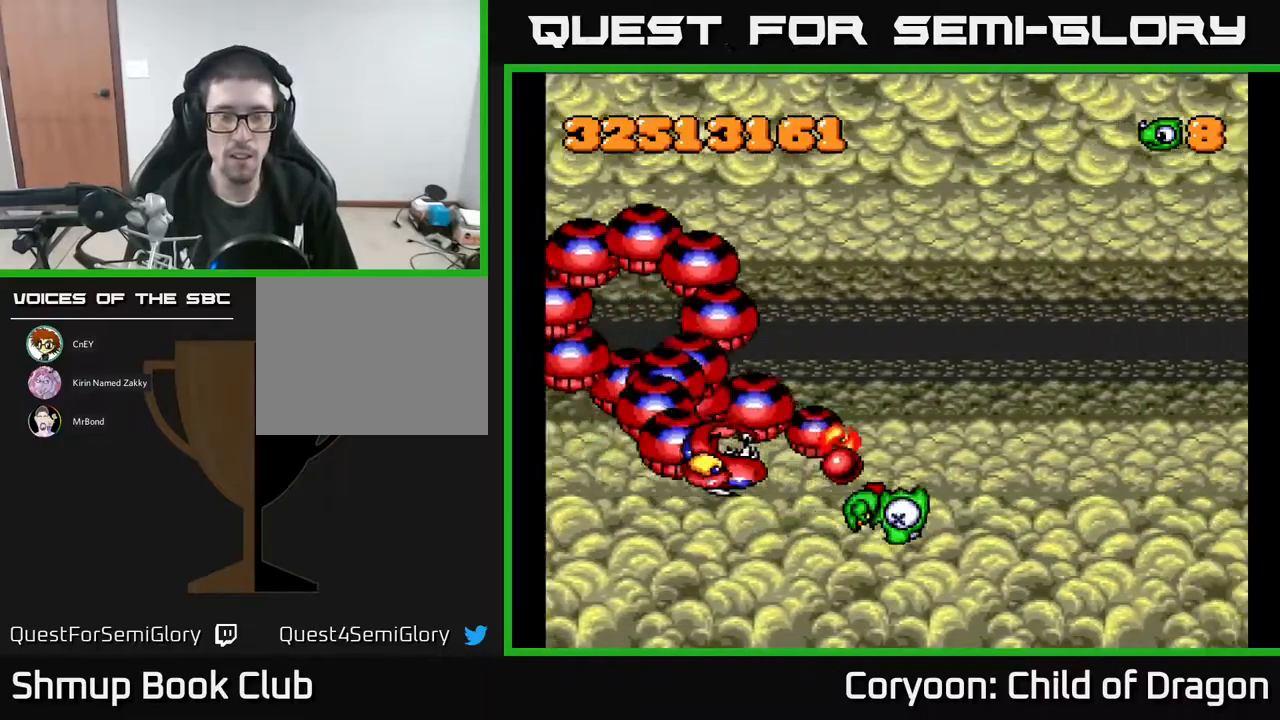
{"buttons": ["A", "DPAD_DOWN", "DPAD_RIGHT"], "events": [[34, "DPAD_RIGHT", "up"], [284, "DPAD_UP", "down"], [367, "DPAD_RIGHT", "down"], [384, "DPAD_UP", "up"], [467, "DPAD_DOWN", "down"]]}
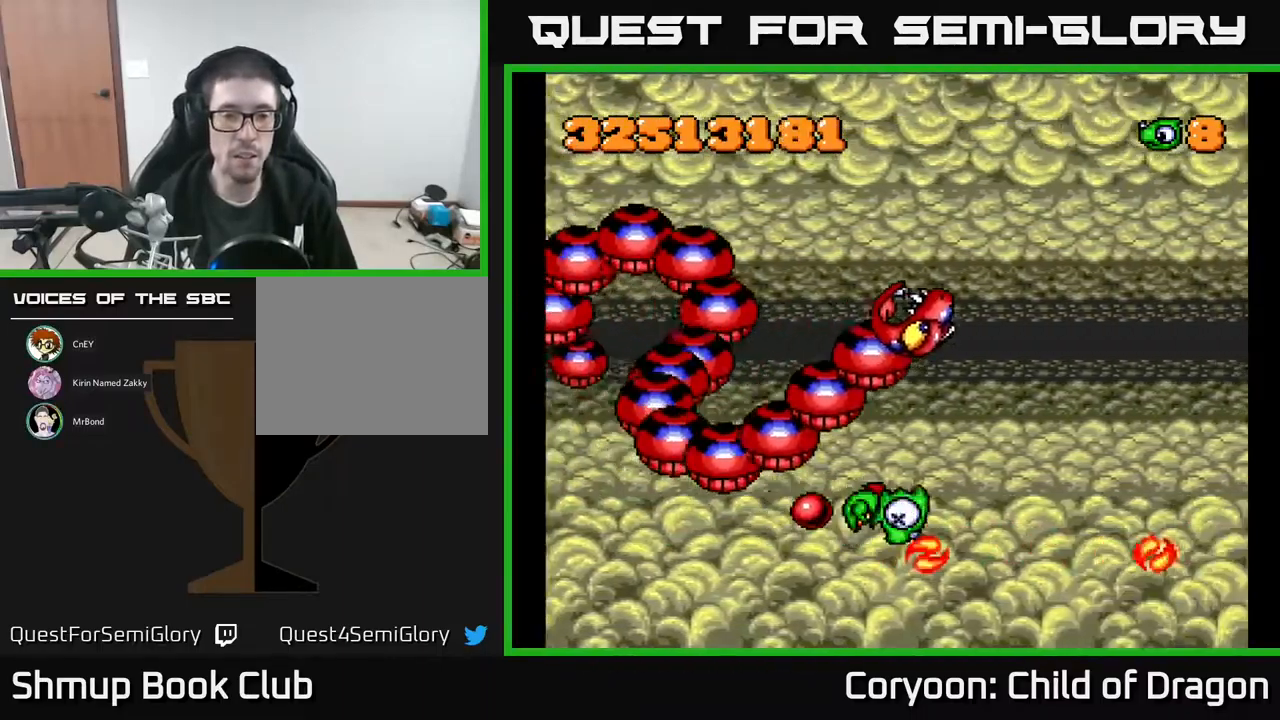
{"buttons": ["A"], "events": [[34, "DPAD_RIGHT", "up"], [84, "DPAD_DOWN", "up"], [84, "DPAD_RIGHT", "down"], [100, "DPAD_RIGHT", "up"], [167, "DPAD_UP", "down"], [267, "DPAD_UP", "up"], [284, "DPAD_RIGHT", "down"], [434, "DPAD_RIGHT", "up"]]}
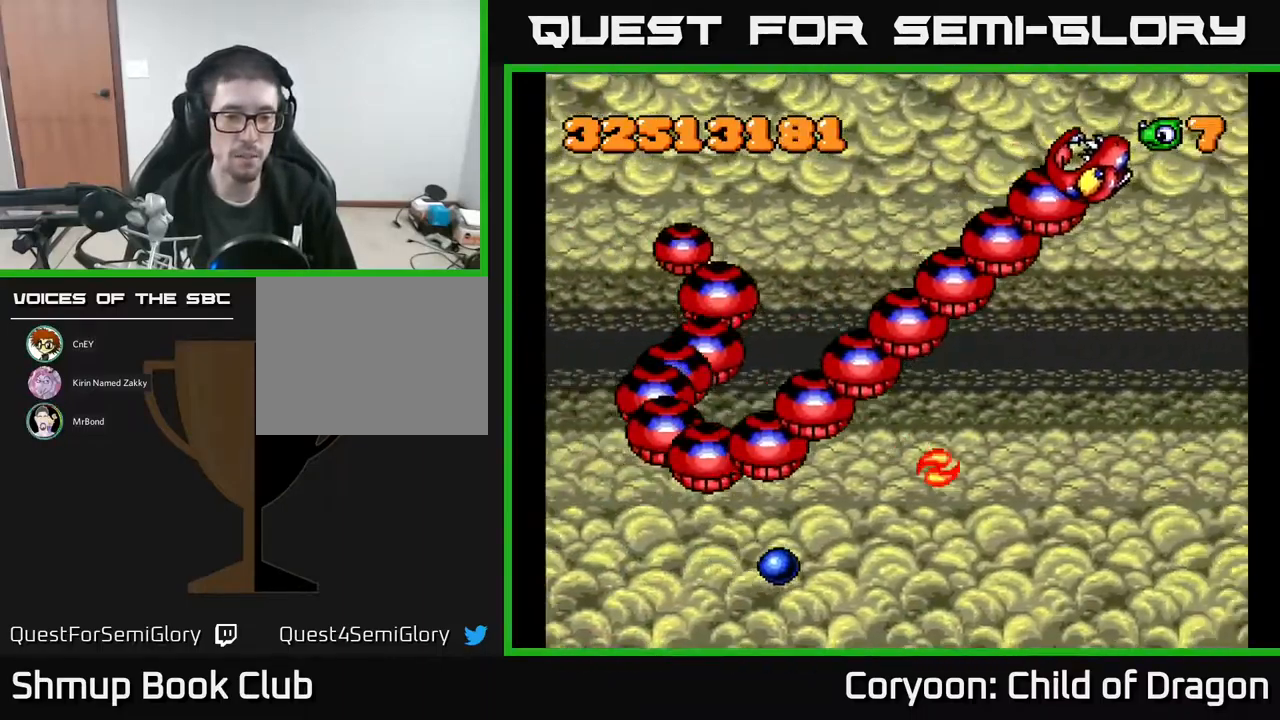
{"buttons": ["A"], "events": [[250, "DPAD_RIGHT", "down"], [434, "DPAD_RIGHT", "up"]]}
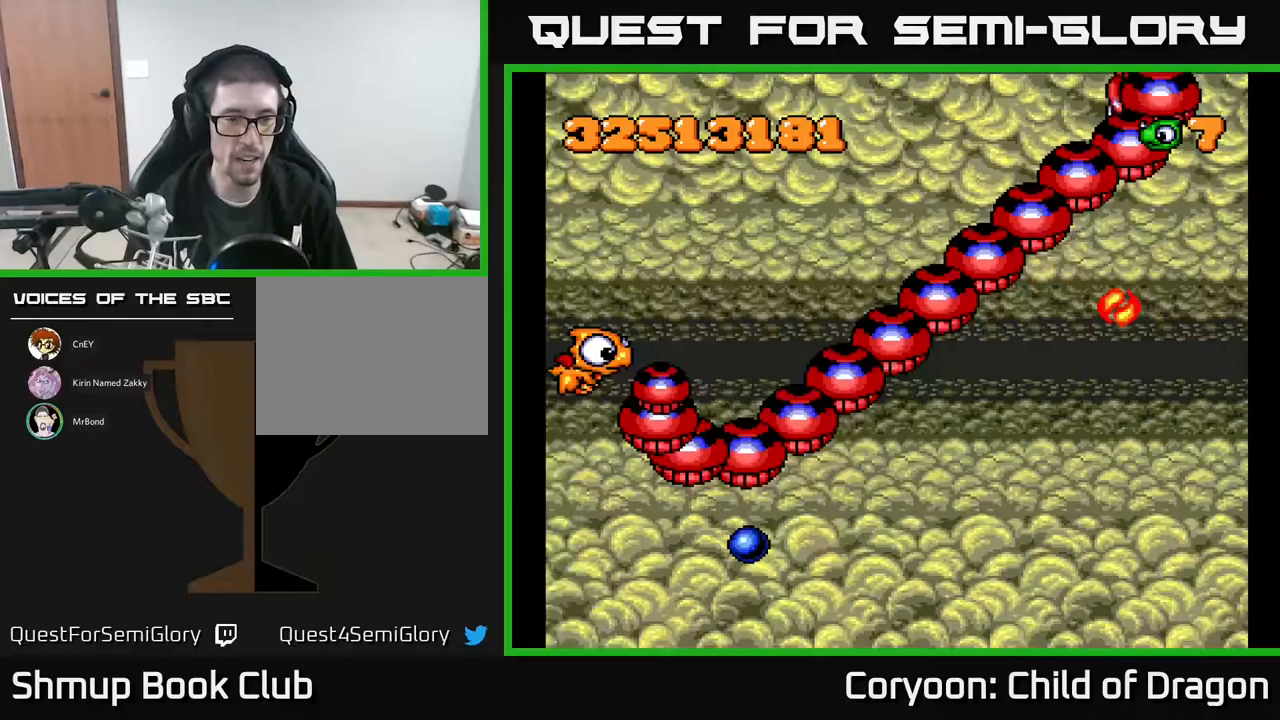
{"buttons": ["A"], "events": []}
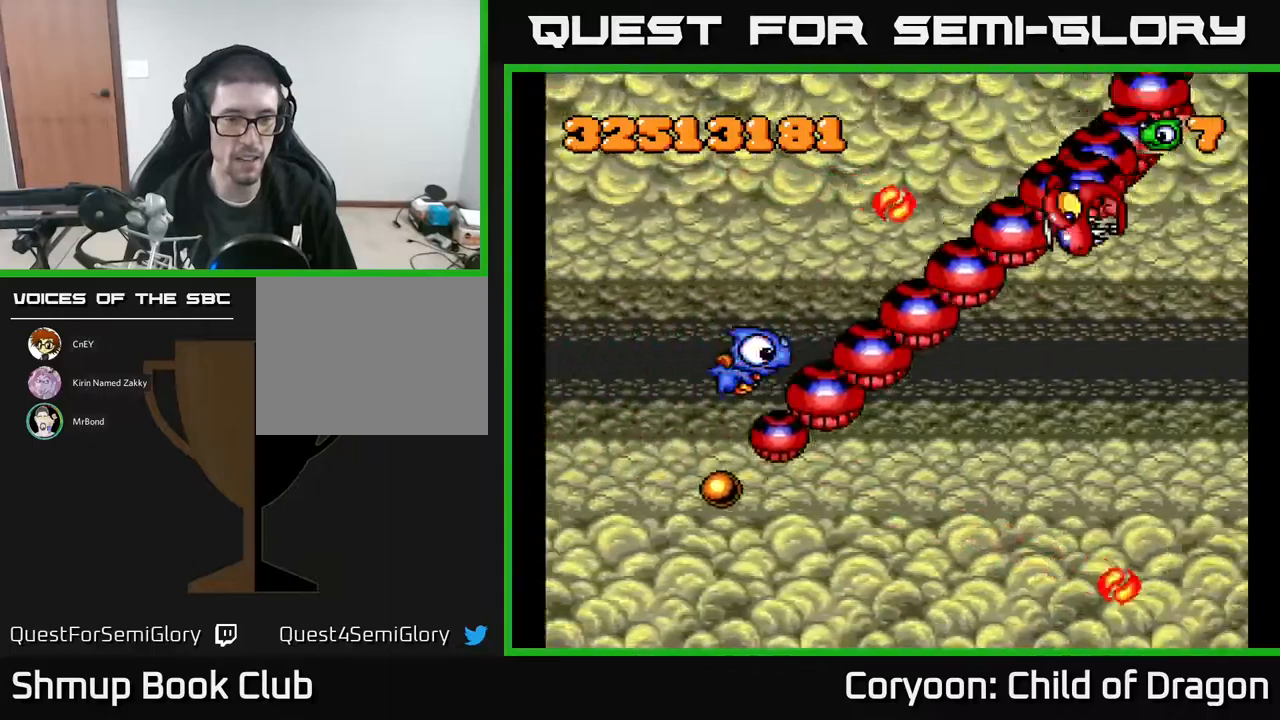
{"buttons": ["A", "DPAD_DOWN", "DPAD_LEFT"], "events": [[83, "DPAD_LEFT", "down"], [167, "DPAD_DOWN", "down"]]}
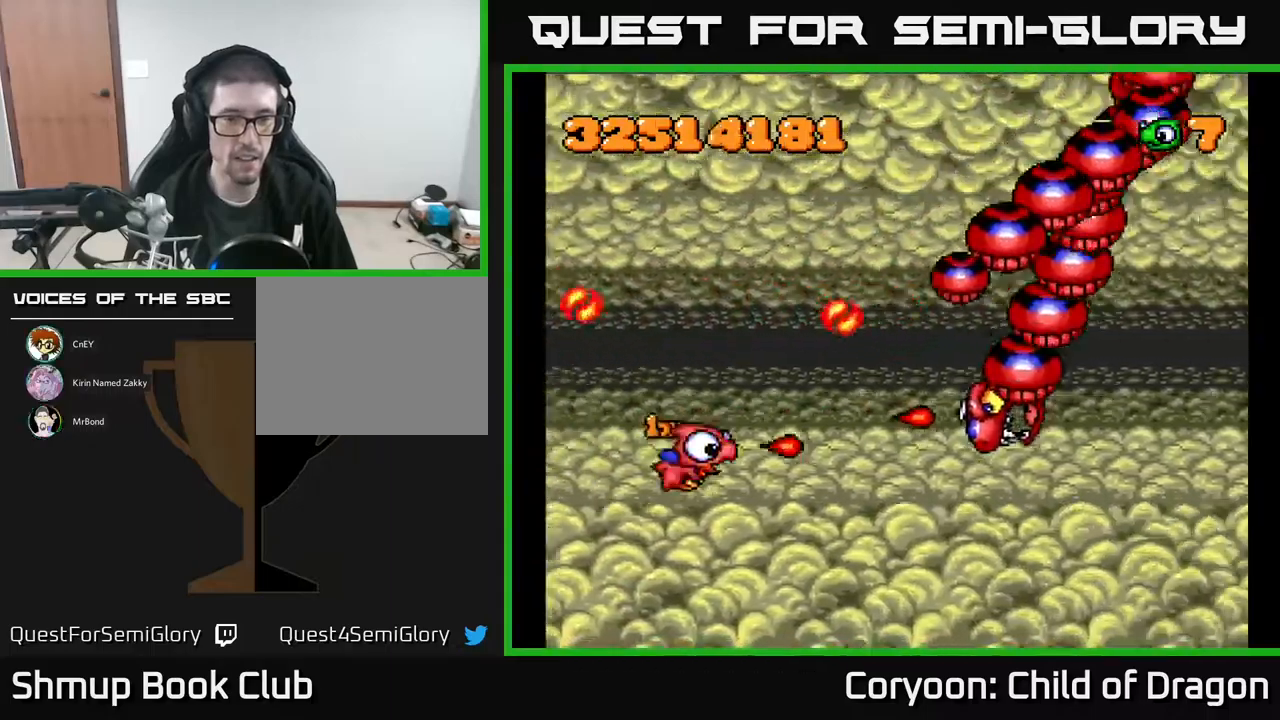
{"buttons": ["A"], "events": [[83, "DPAD_DOWN", "up"], [117, "DPAD_LEFT", "up"], [150, "DPAD_RIGHT", "down"], [150, "DPAD_UP", "down"], [217, "DPAD_UP", "up"], [267, "DPAD_DOWN", "down"], [483, "DPAD_DOWN", "up"], [500, "DPAD_RIGHT", "up"]]}
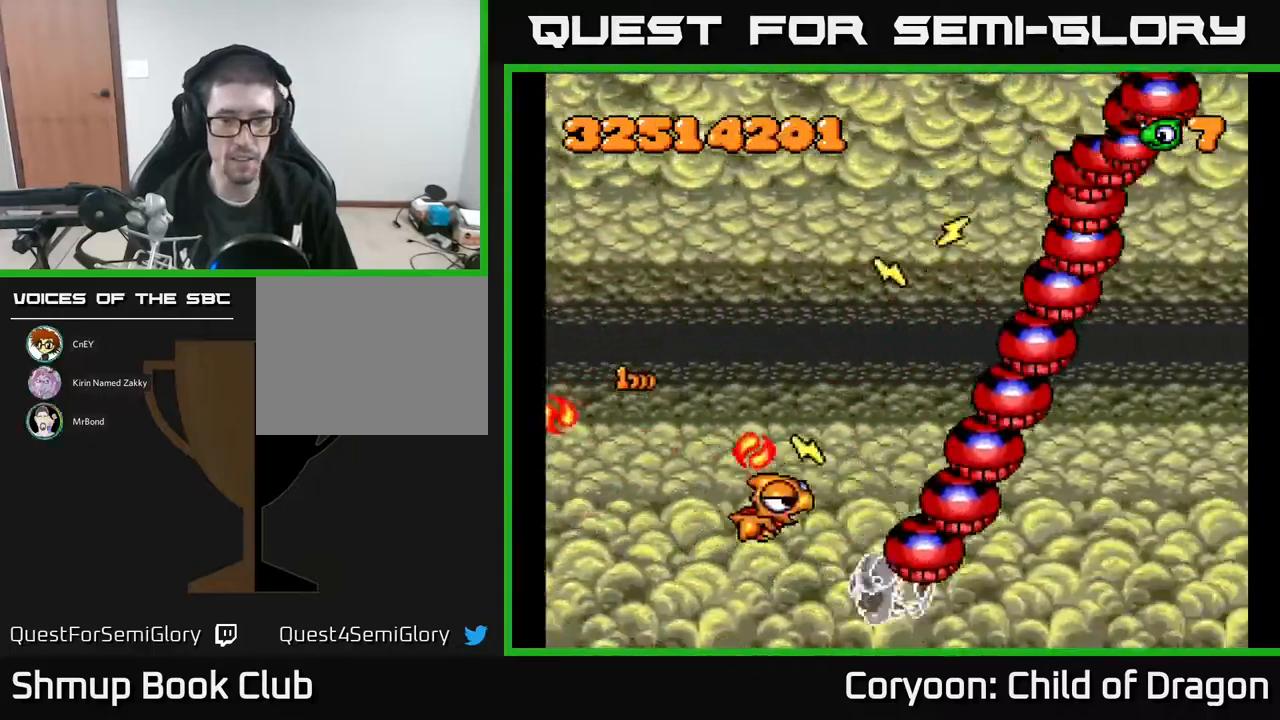
{"buttons": ["A", "DPAD_UP", "DPAD_LEFT"], "events": [[17, "DPAD_UP", "down"], [50, "DPAD_LEFT", "down"], [183, "DPAD_LEFT", "up"], [183, "DPAD_UP", "up"], [250, "DPAD_LEFT", "down"], [283, "DPAD_UP", "down"]]}
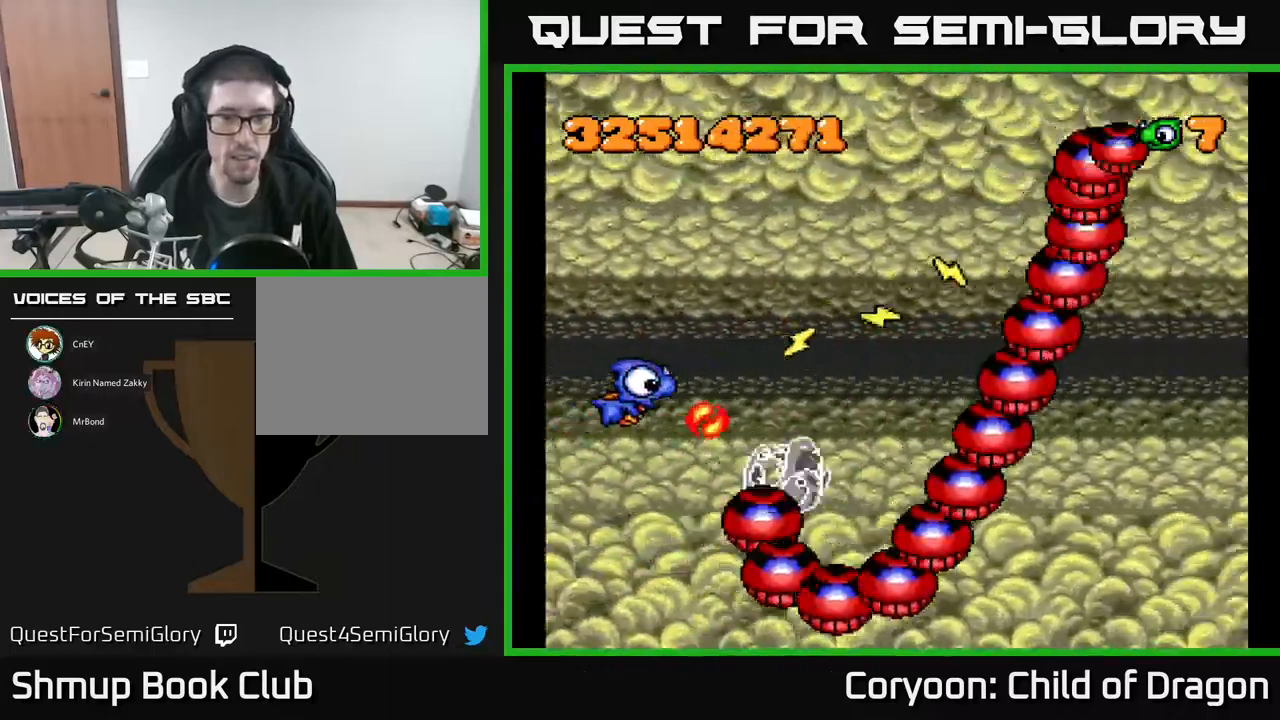
{"buttons": ["A"], "events": [[100, "DPAD_LEFT", "up"], [200, "DPAD_LEFT", "down"], [300, "DPAD_UP", "up"], [333, "DPAD_DOWN", "down"], [417, "DPAD_LEFT", "up"], [500, "DPAD_DOWN", "up"]]}
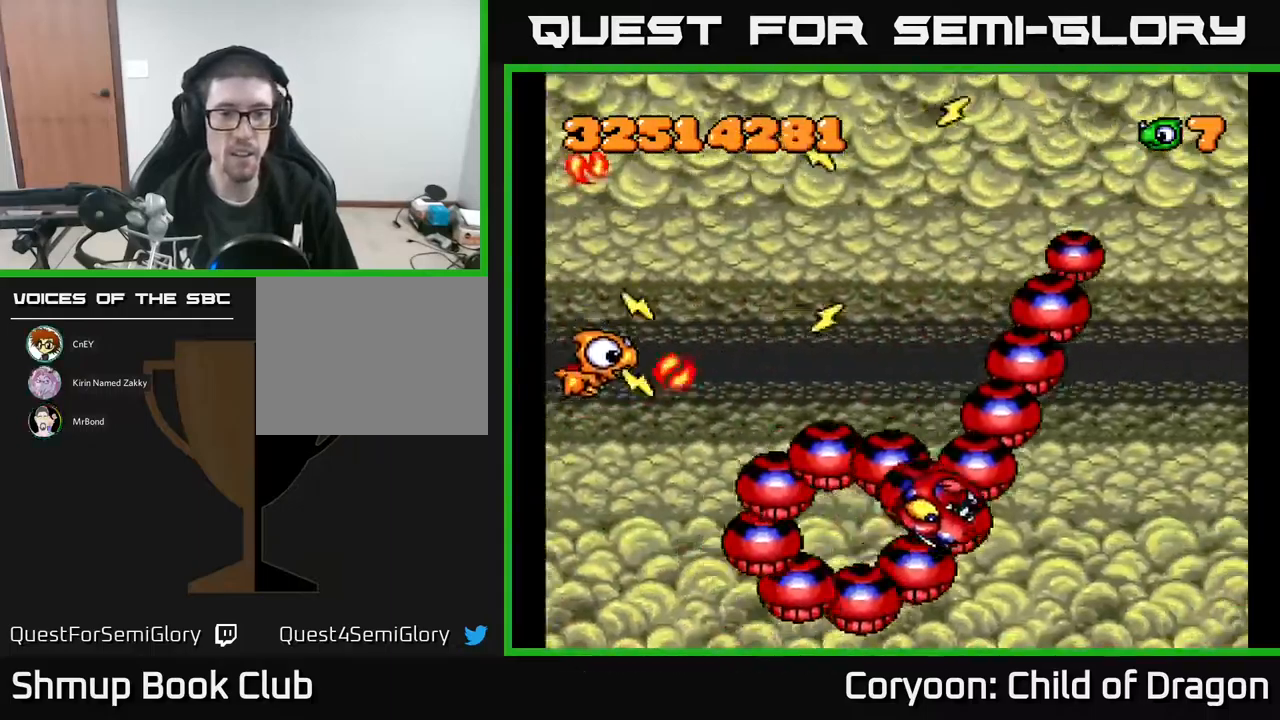
{"buttons": ["A", "DPAD_UP", "DPAD_RIGHT"], "events": [[33, "DPAD_UP", "down"], [100, "DPAD_LEFT", "down"], [167, "DPAD_LEFT", "up"], [433, "DPAD_RIGHT", "down"]]}
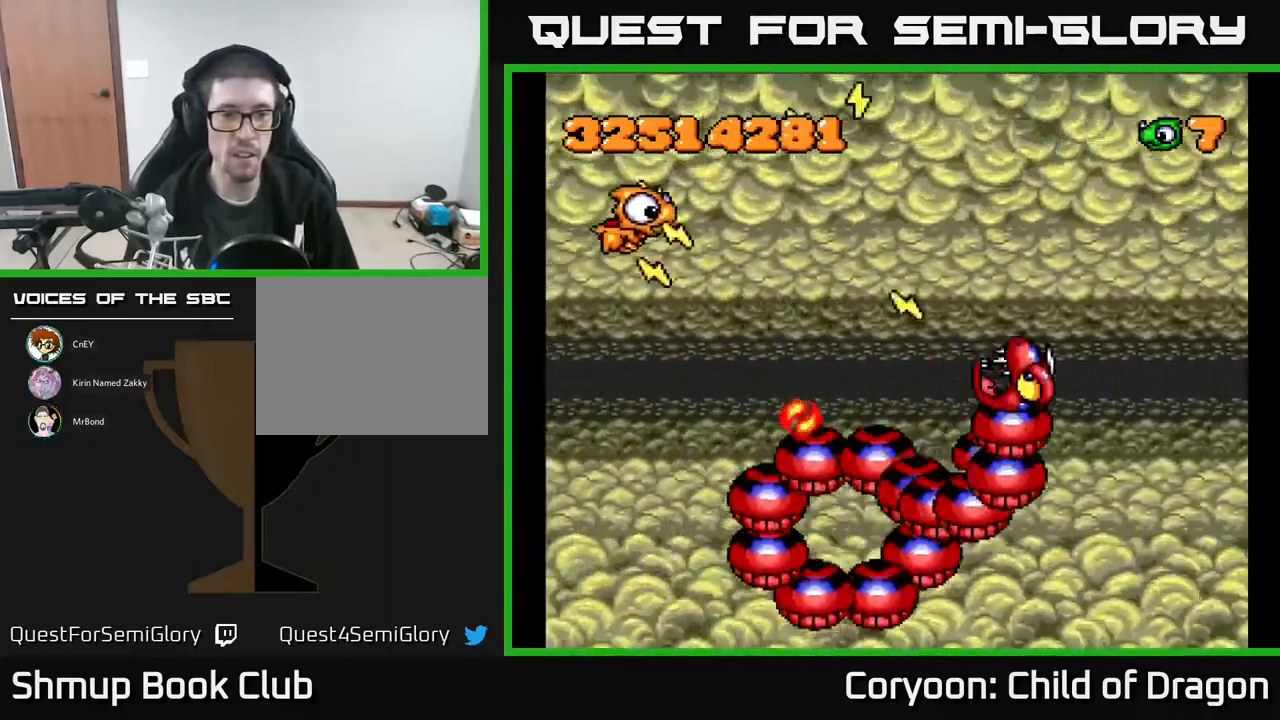
{"buttons": ["A", "DPAD_DOWN", "DPAD_LEFT"], "events": [[233, "DPAD_UP", "up"], [350, "DPAD_DOWN", "down"], [367, "DPAD_RIGHT", "up"], [400, "DPAD_LEFT", "down"]]}
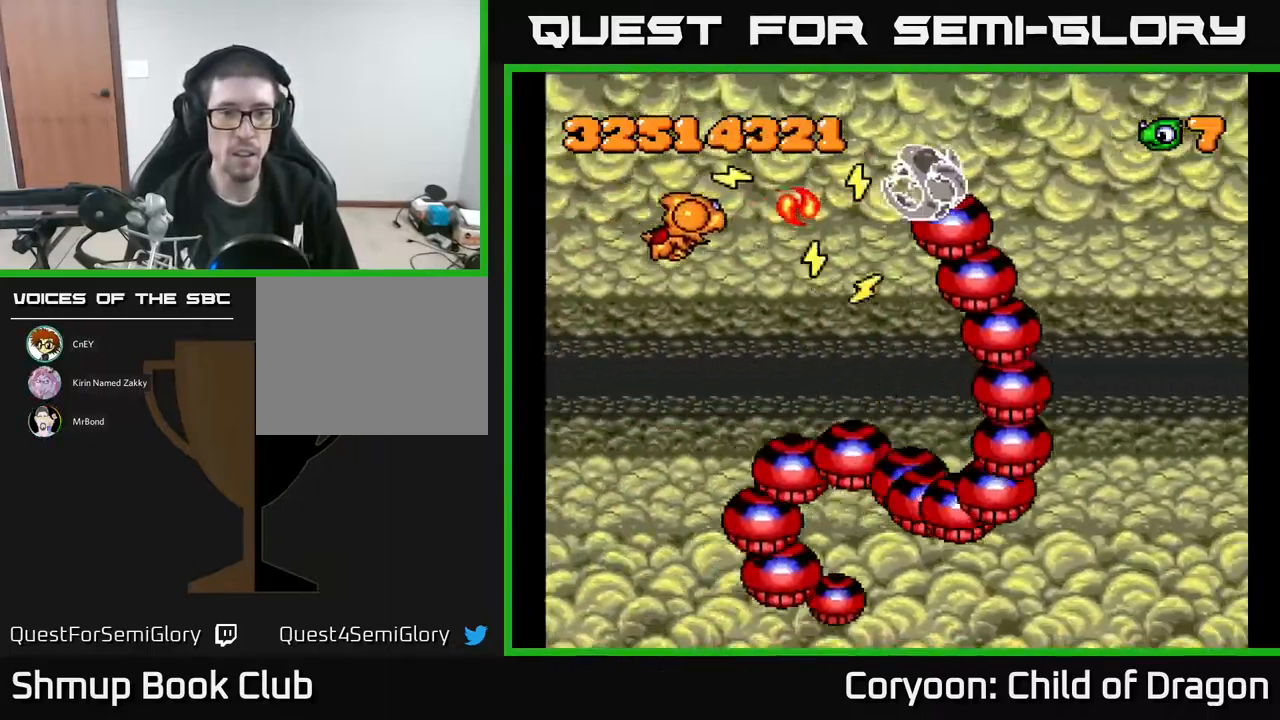
{"buttons": ["A", "DPAD_DOWN"], "events": [[67, "DPAD_LEFT", "up"], [167, "DPAD_LEFT", "down"], [283, "DPAD_DOWN", "up"], [300, "DPAD_UP", "down"], [383, "DPAD_UP", "up"], [417, "DPAD_DOWN", "down"], [433, "DPAD_LEFT", "up"]]}
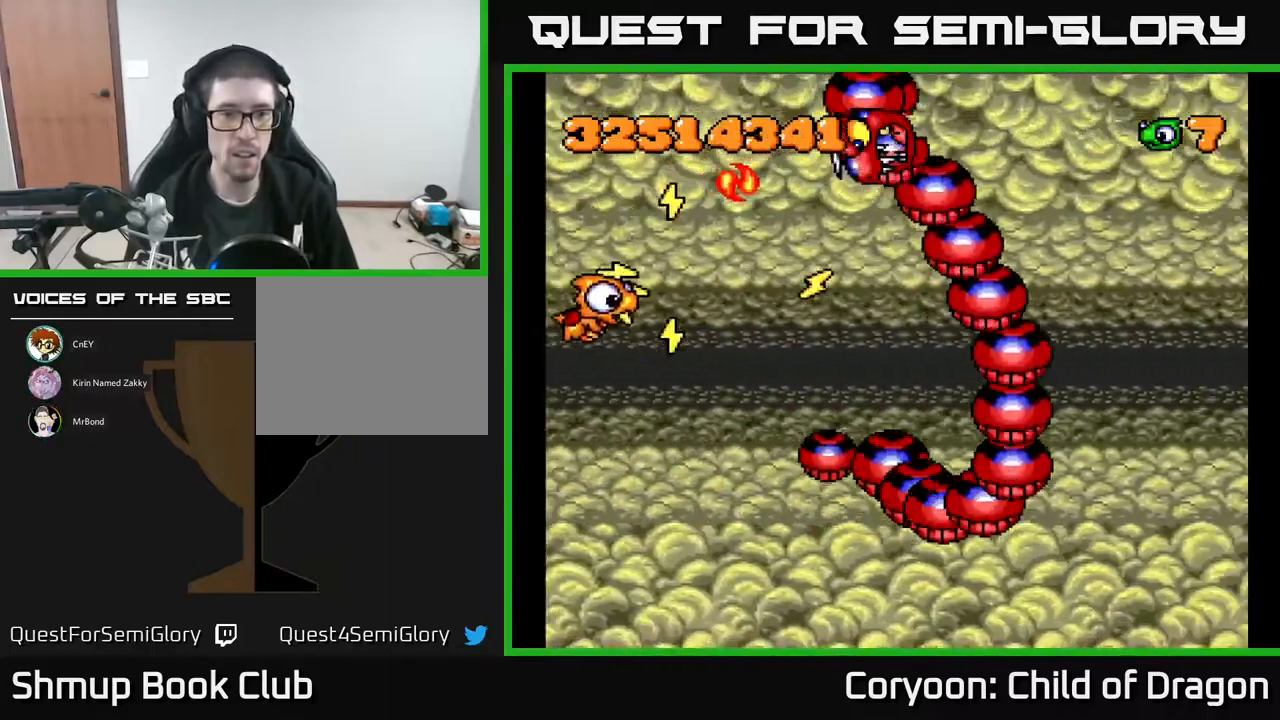
{"buttons": ["A", "DPAD_DOWN", "DPAD_RIGHT"], "events": [[283, "DPAD_RIGHT", "down"]]}
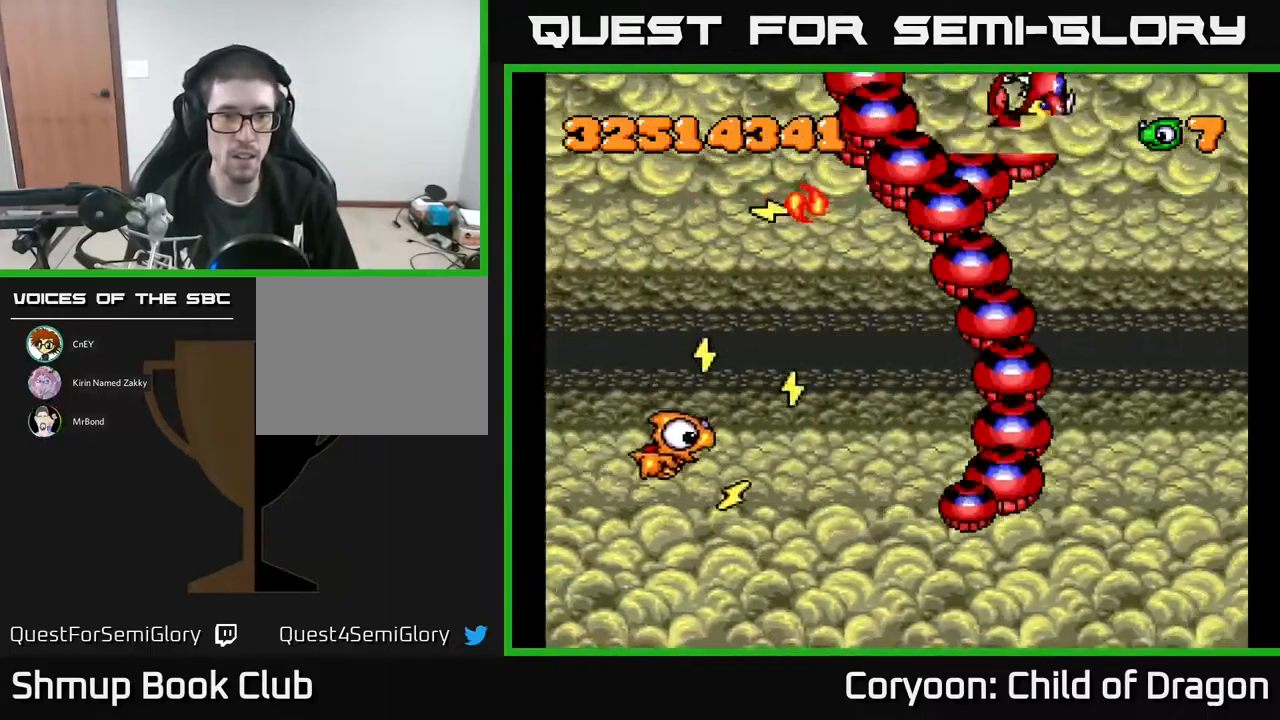
{"buttons": ["A", "DPAD_UP"], "events": [[317, "DPAD_DOWN", "up"], [433, "DPAD_UP", "down"], [450, "DPAD_RIGHT", "up"]]}
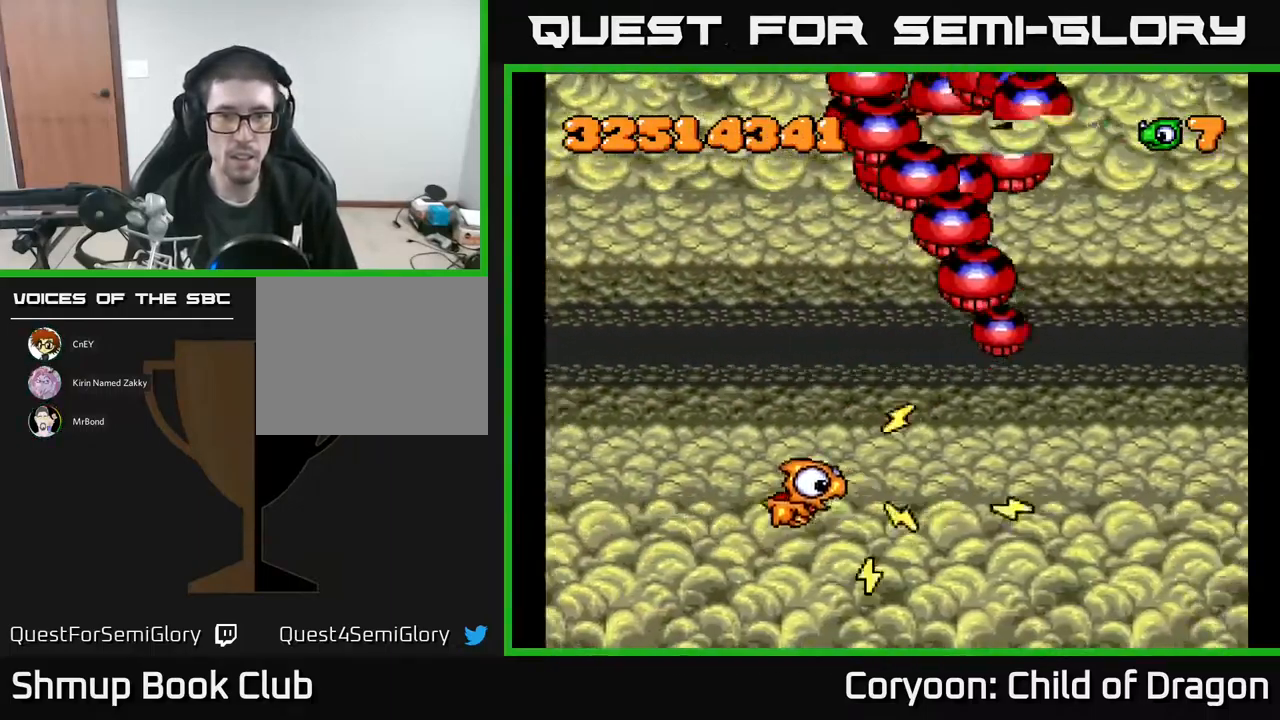
{"buttons": ["A", "DPAD_LEFT"], "events": [[83, "DPAD_LEFT", "down"], [316, "DPAD_UP", "up"], [366, "DPAD_DOWN", "down"], [399, "DPAD_LEFT", "up"], [449, "DPAD_LEFT", "down"], [483, "DPAD_DOWN", "up"]]}
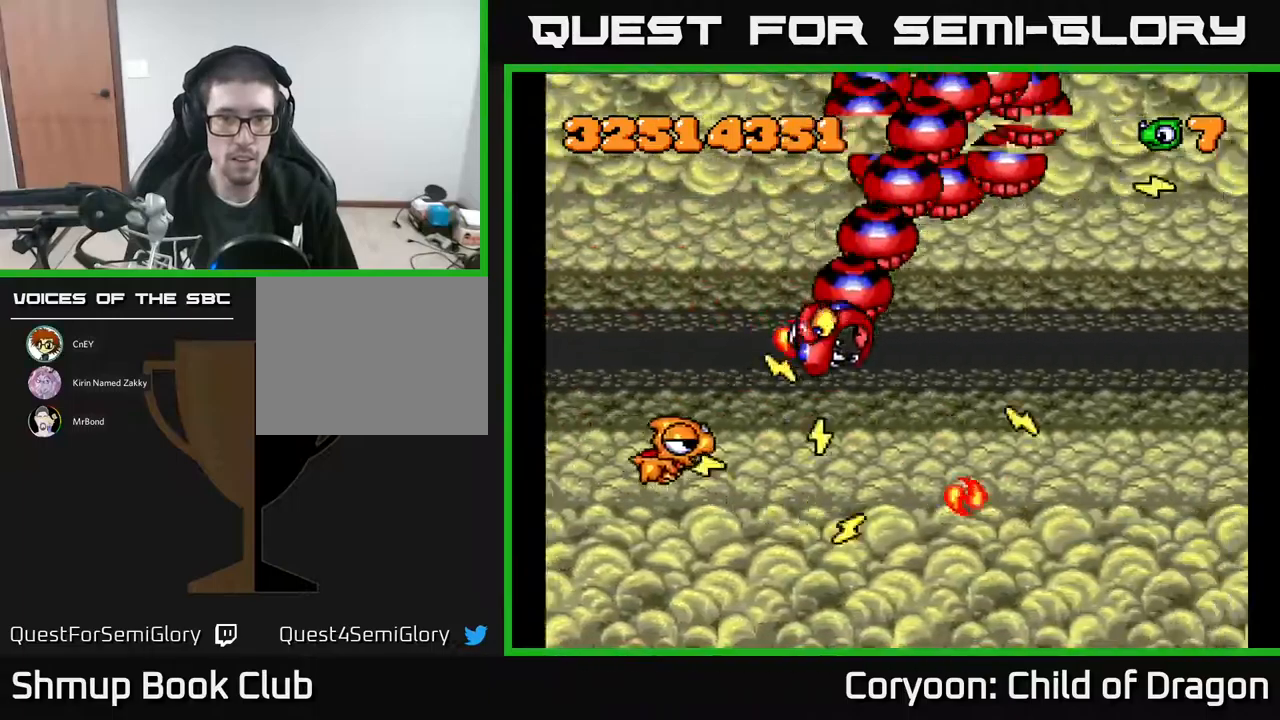
{"buttons": ["A", "DPAD_UP"], "events": [[167, "DPAD_UP", "down"], [283, "DPAD_LEFT", "up"]]}
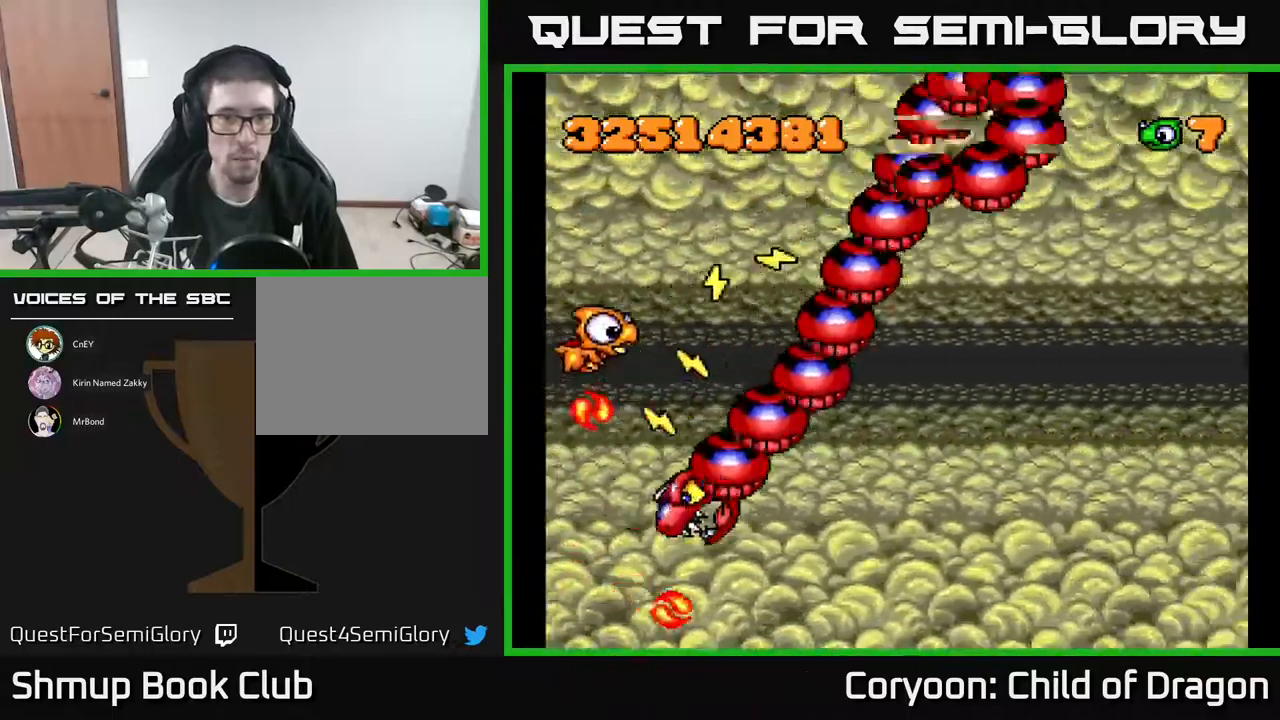
{"buttons": ["A", "DPAD_RIGHT"], "events": [[383, "DPAD_RIGHT", "down"], [467, "DPAD_UP", "up"]]}